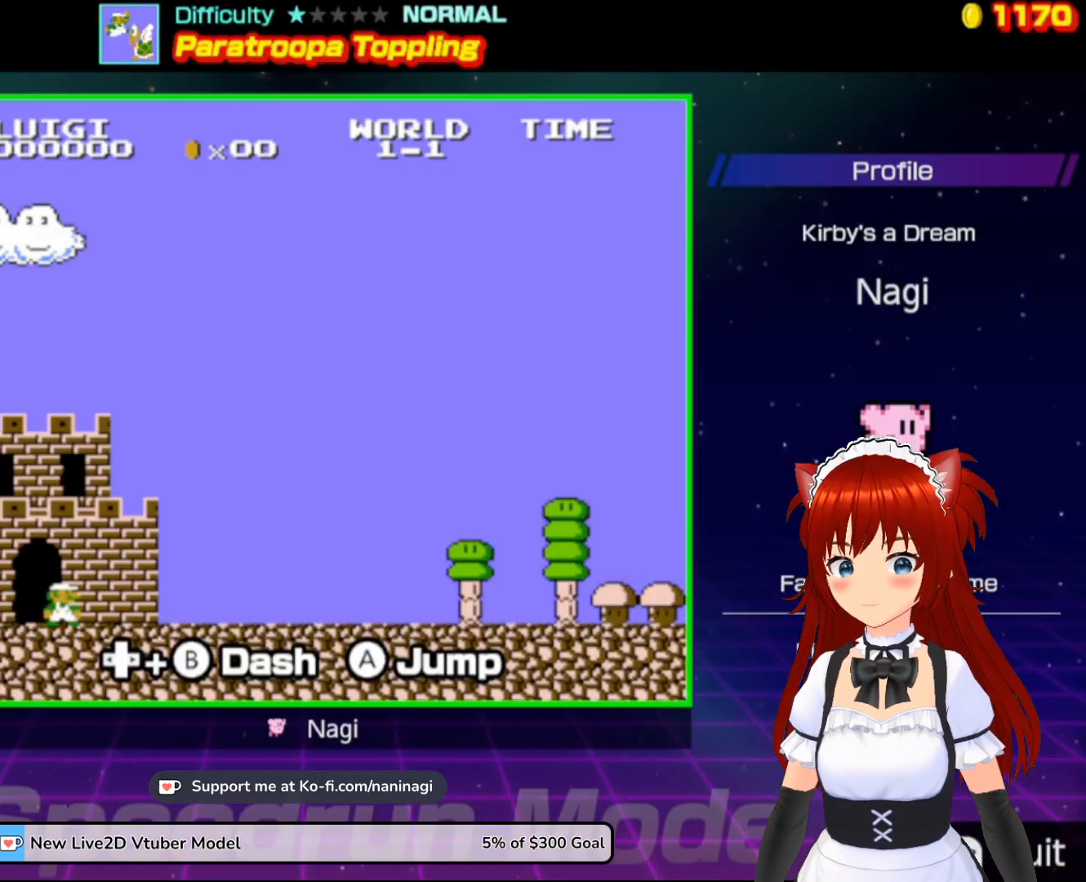
Gameplay with a controller (Nintendo layout); each line is a JSON object with the inputs held at the frame after it. "events" lists button and stick changes between this image and that frame as [ms after this image, input, new state], when the widget could be followed in between. Not read: L3 R3.
{"buttons": ["B"], "events": []}
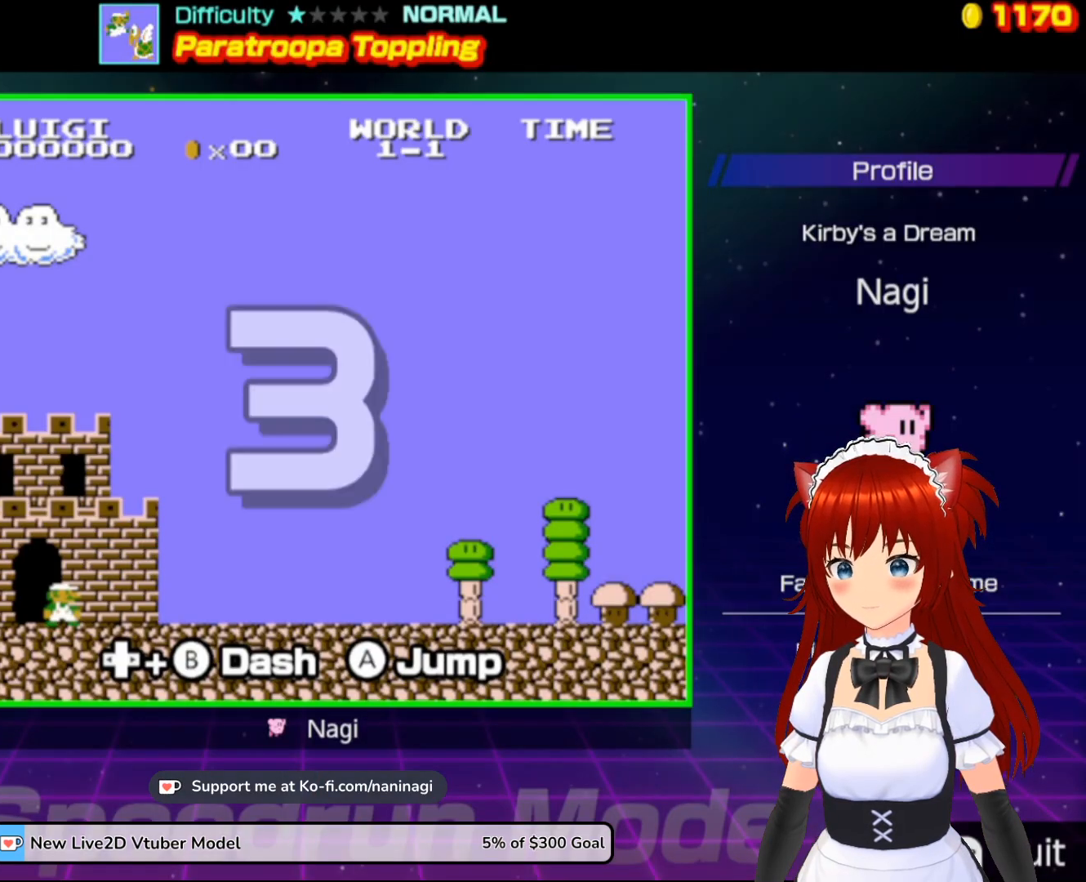
{"buttons": ["B"], "events": []}
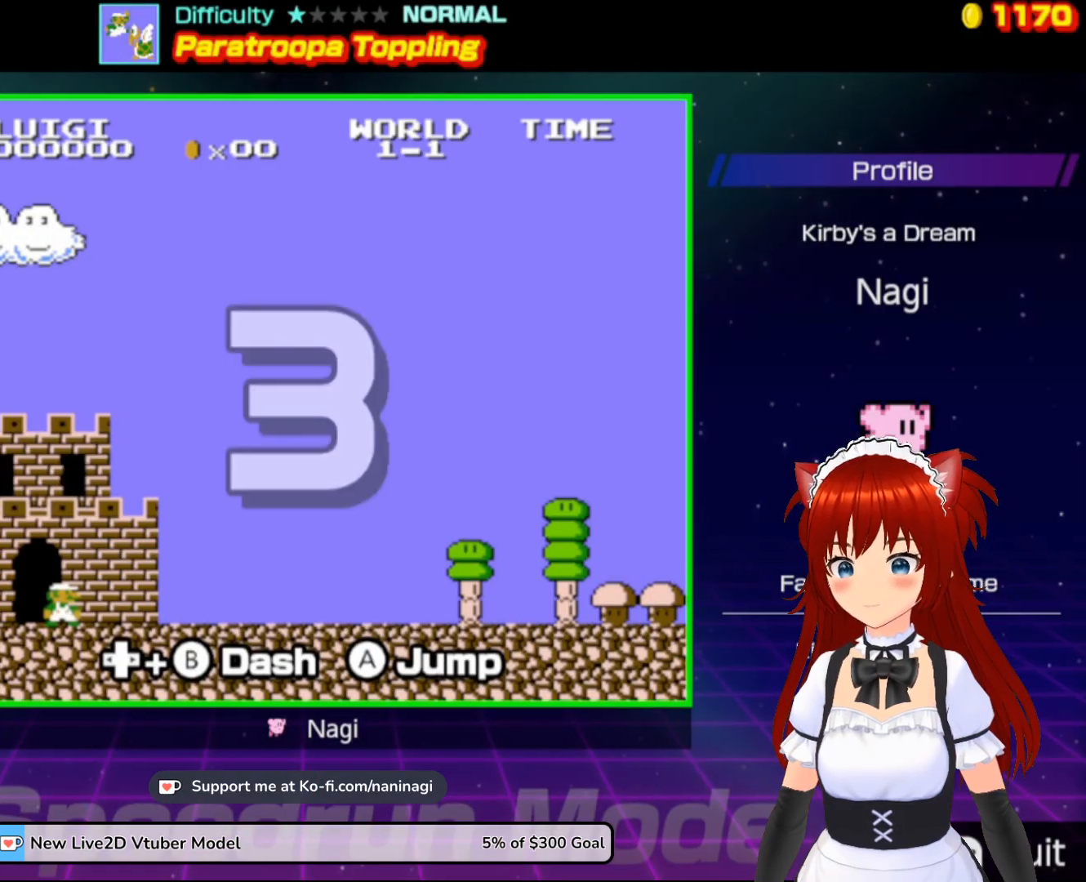
{"buttons": ["B", "DPAD_RIGHT"], "events": [[17, "DPAD_RIGHT", "down"]]}
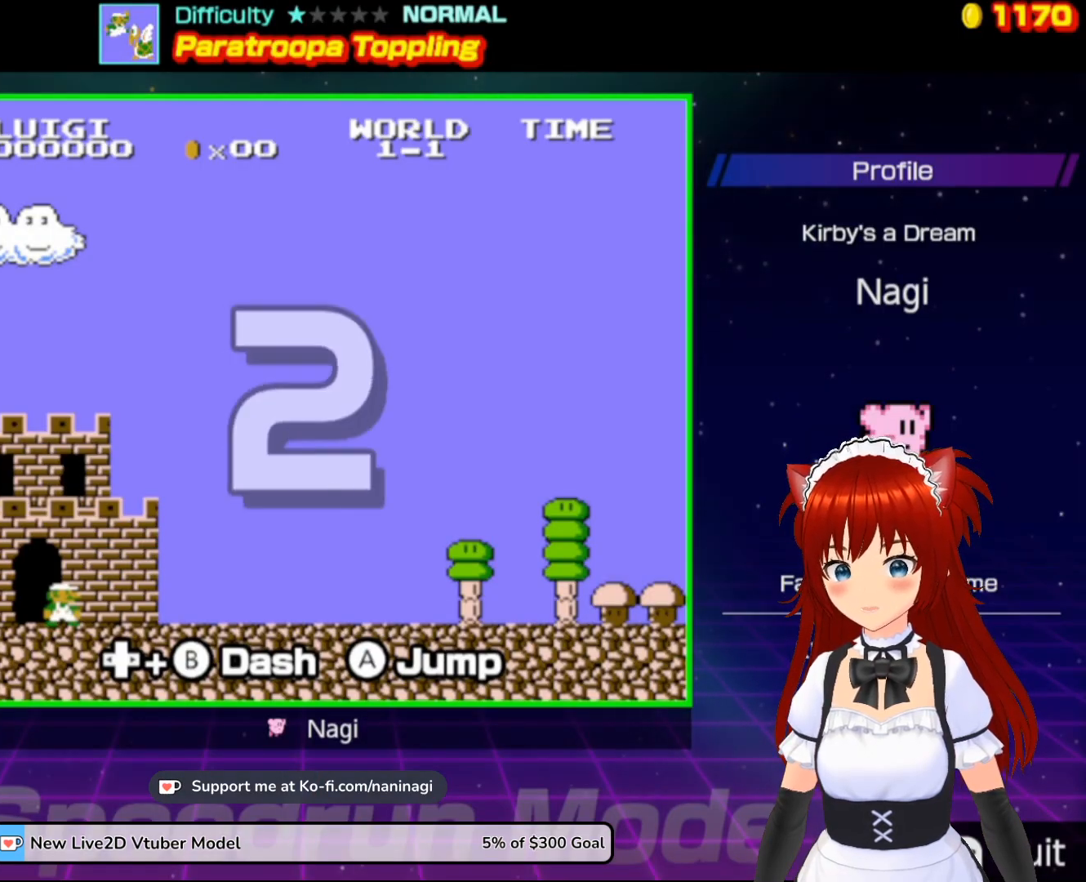
{"buttons": ["B", "DPAD_RIGHT"], "events": []}
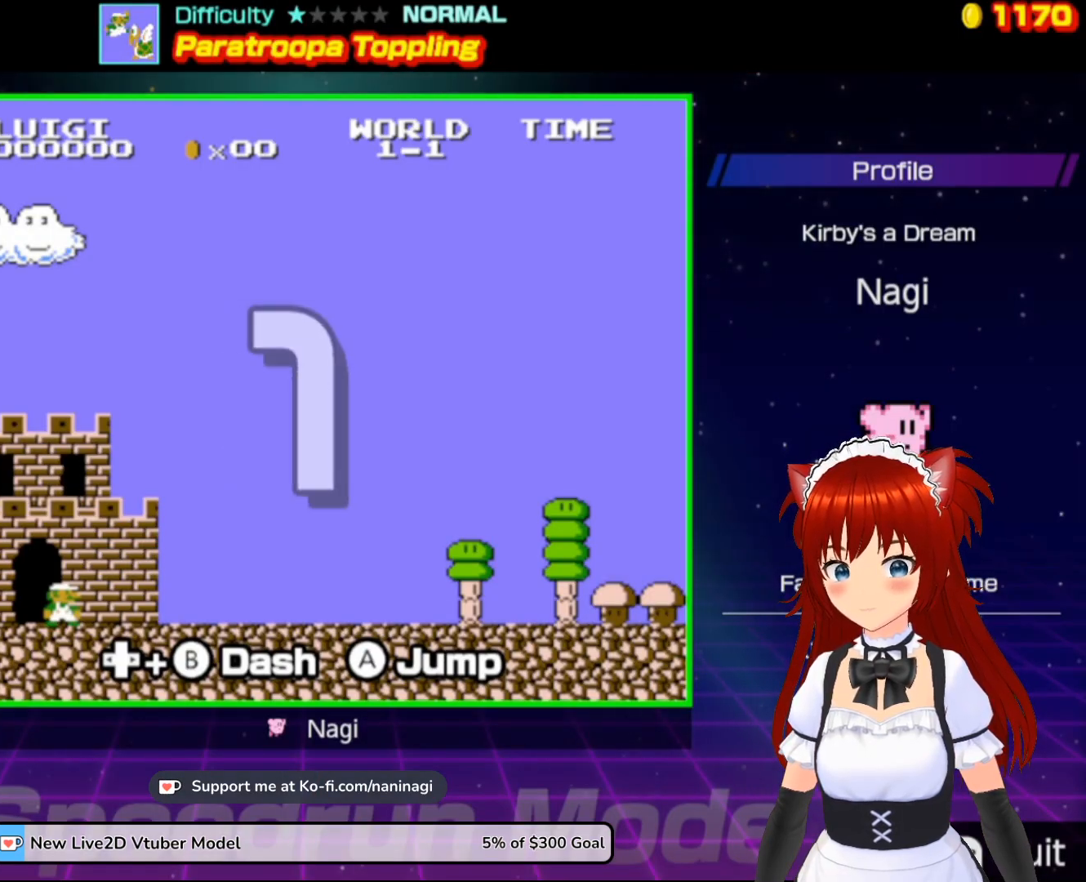
{"buttons": ["B", "DPAD_RIGHT"], "events": []}
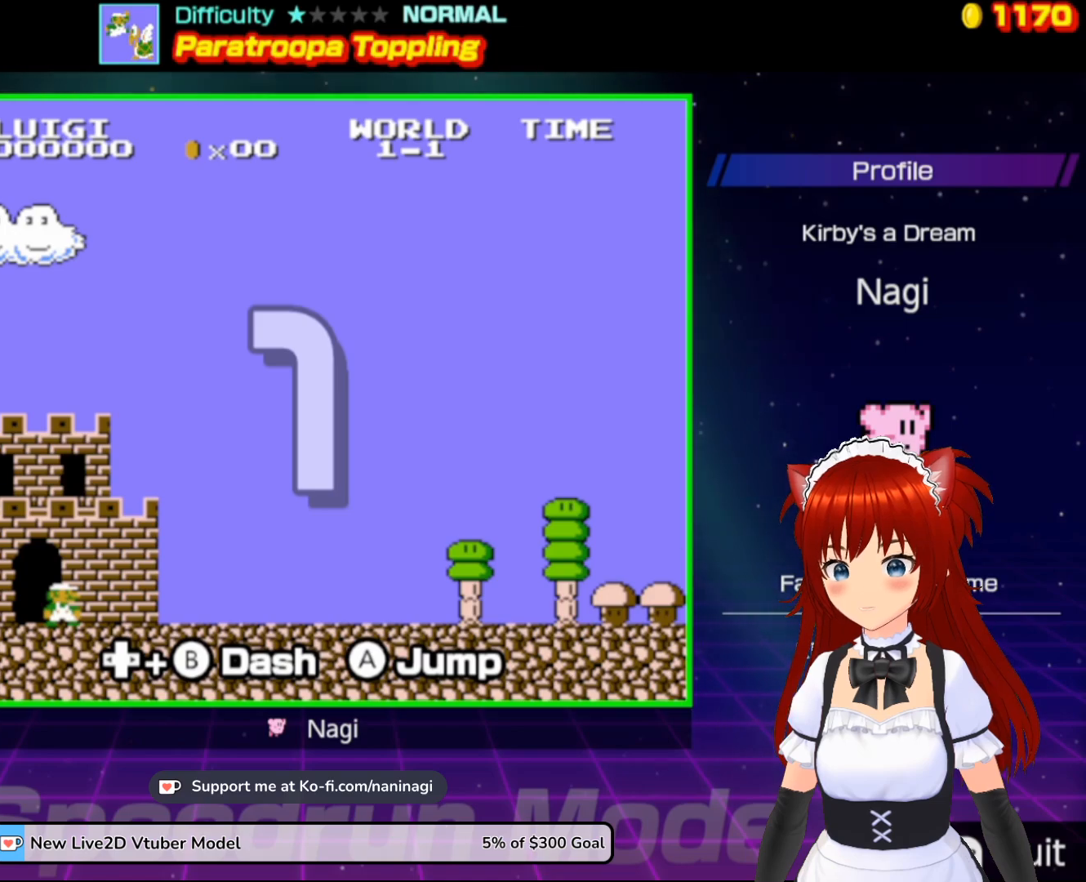
{"buttons": ["B", "DPAD_RIGHT"], "events": []}
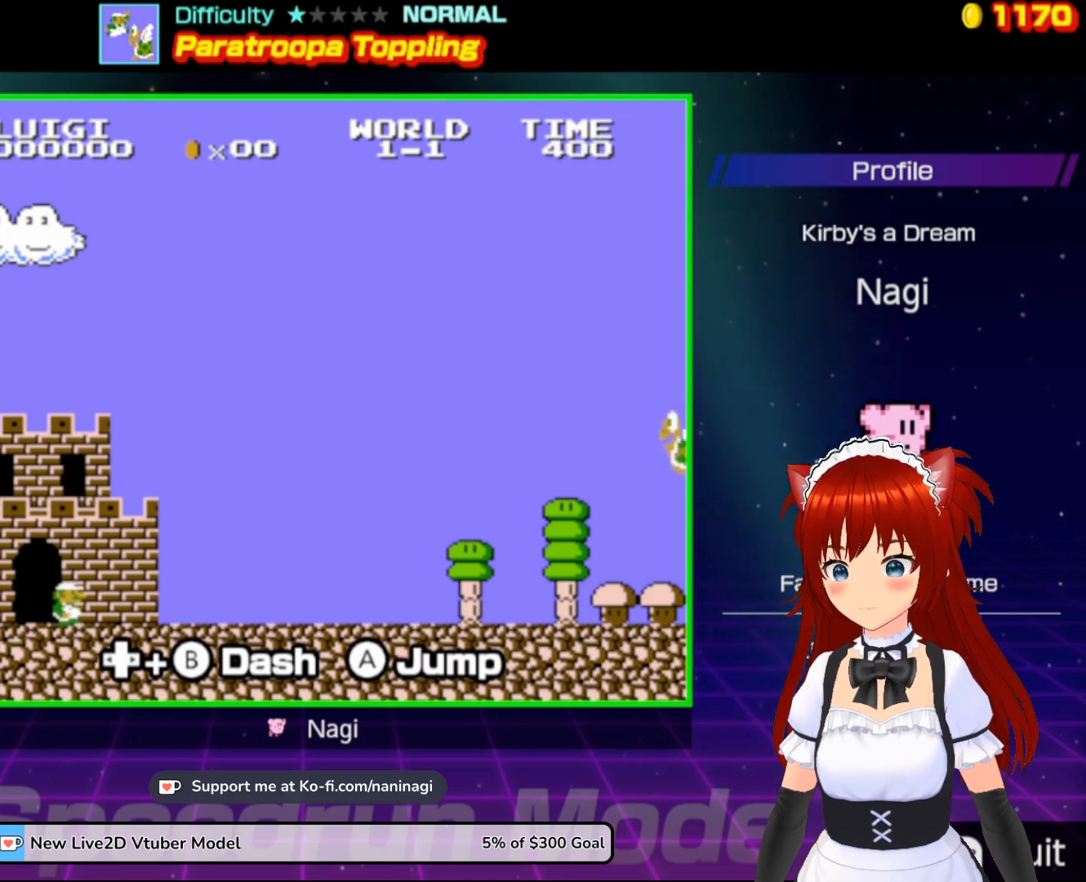
{"buttons": ["B", "DPAD_RIGHT"], "events": []}
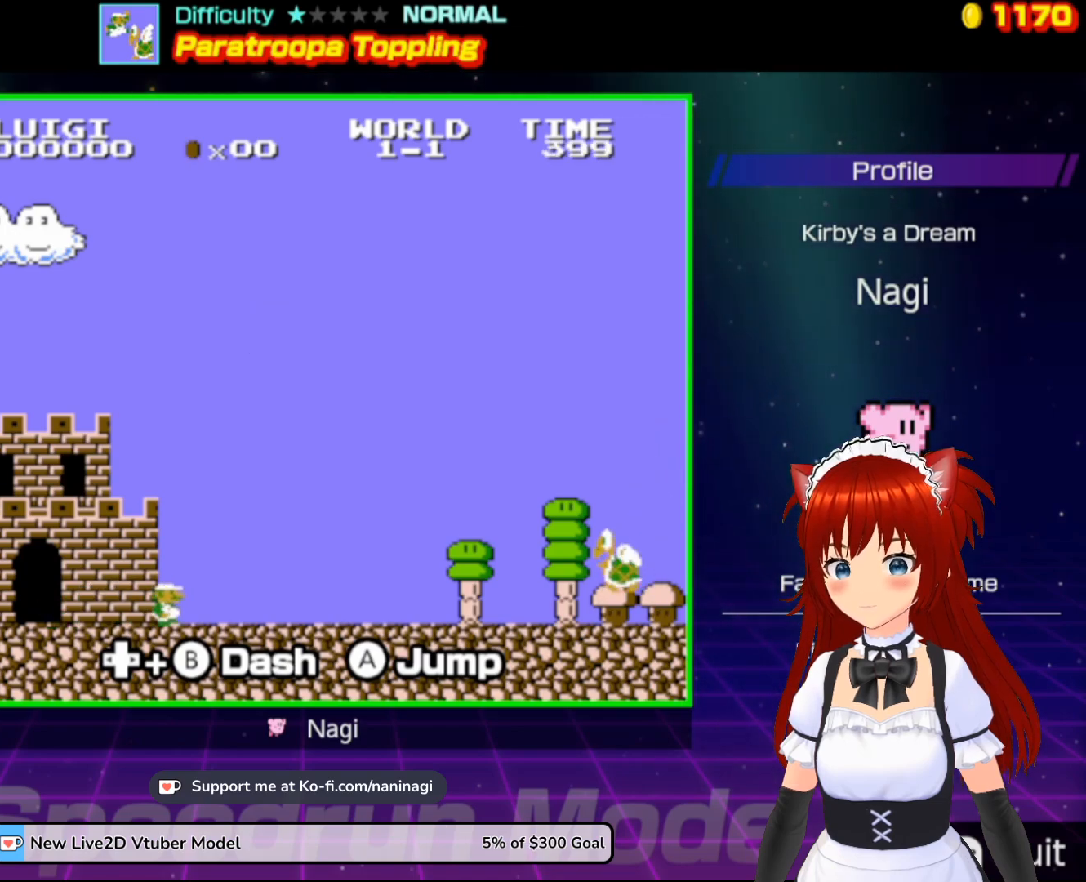
{"buttons": ["B", "DPAD_UP", "DPAD_RIGHT"], "events": [[250, "A", "down"], [417, "A", "up"], [450, "DPAD_UP", "down"]]}
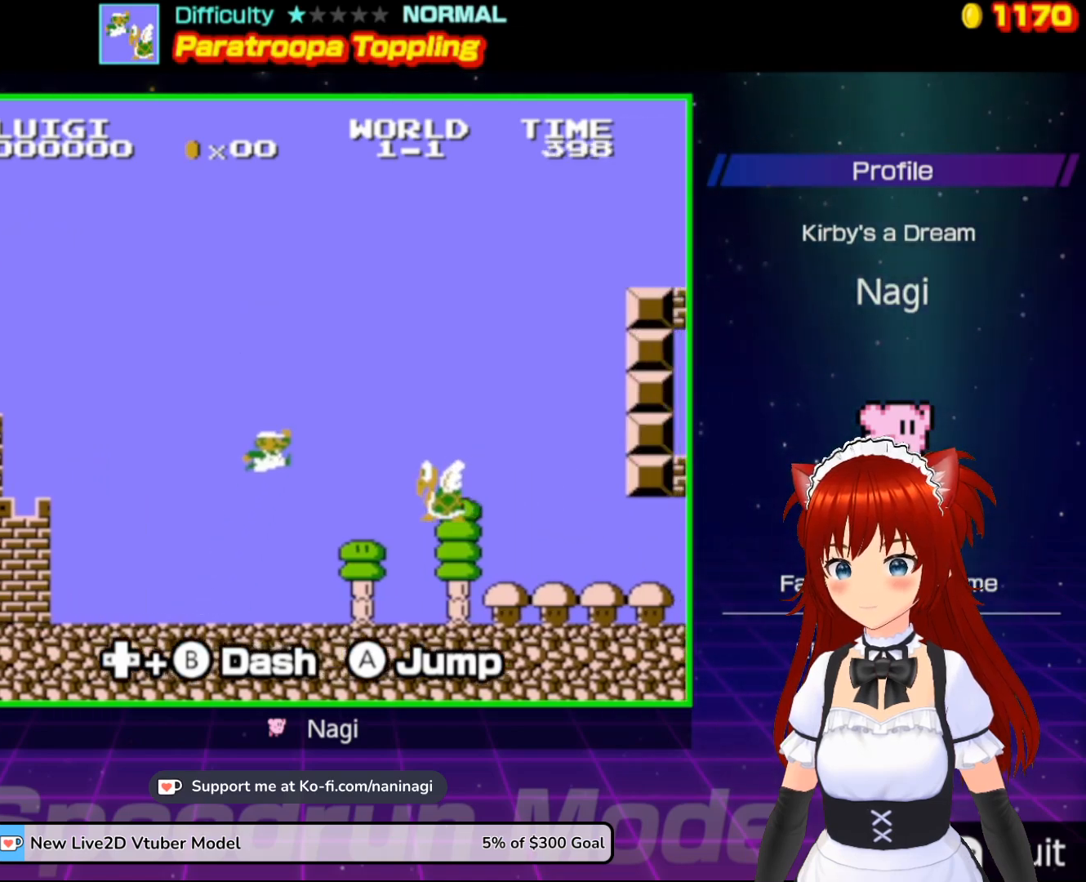
{"buttons": ["B", "DPAD_RIGHT"], "events": [[317, "DPAD_UP", "up"]]}
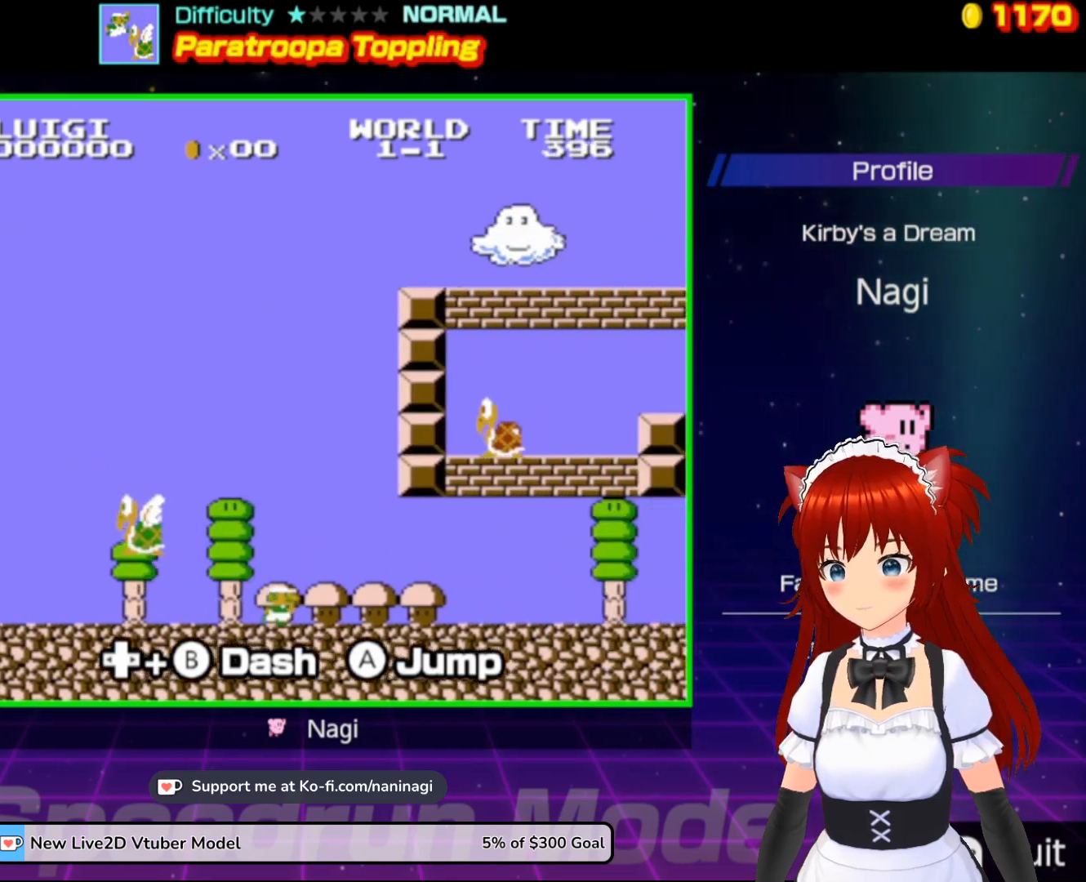
{"buttons": ["B"], "events": [[200, "DPAD_RIGHT", "up"], [250, "DPAD_LEFT", "down"], [450, "DPAD_LEFT", "up"]]}
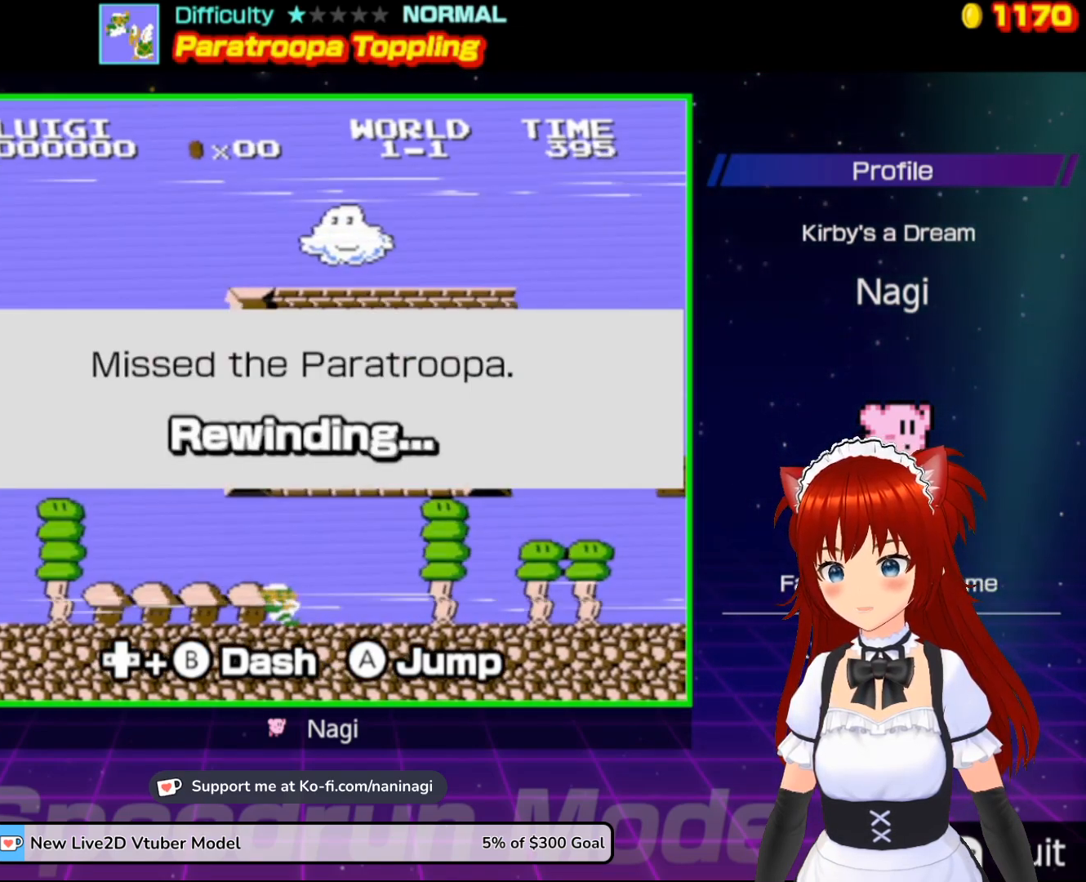
{"buttons": ["B"], "events": []}
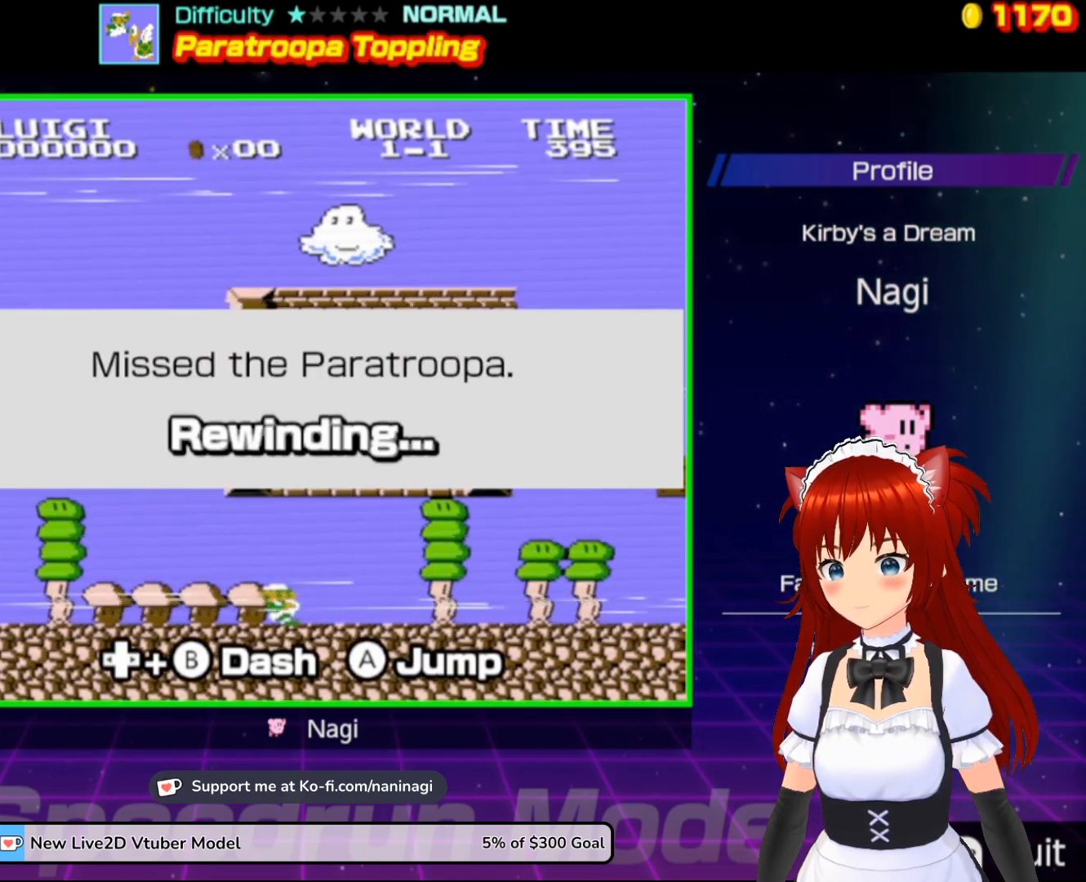
{"buttons": ["B"], "events": []}
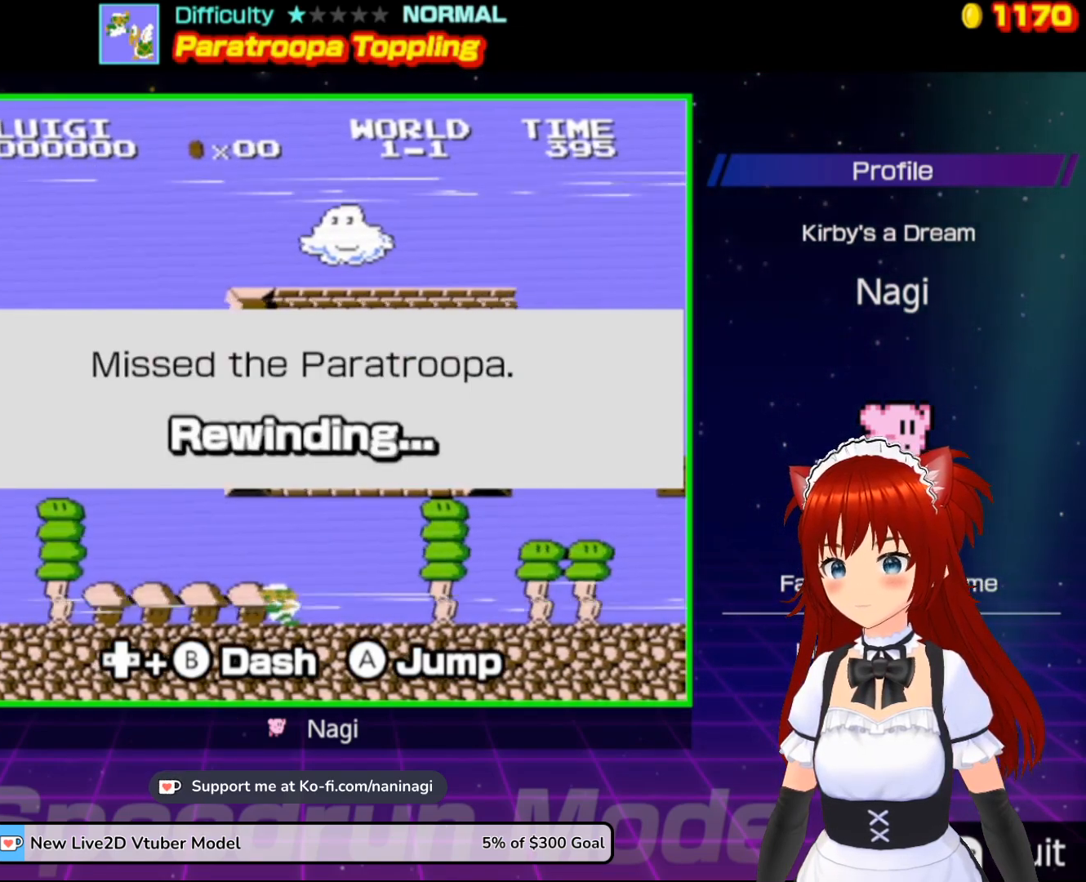
{"buttons": ["B"], "events": []}
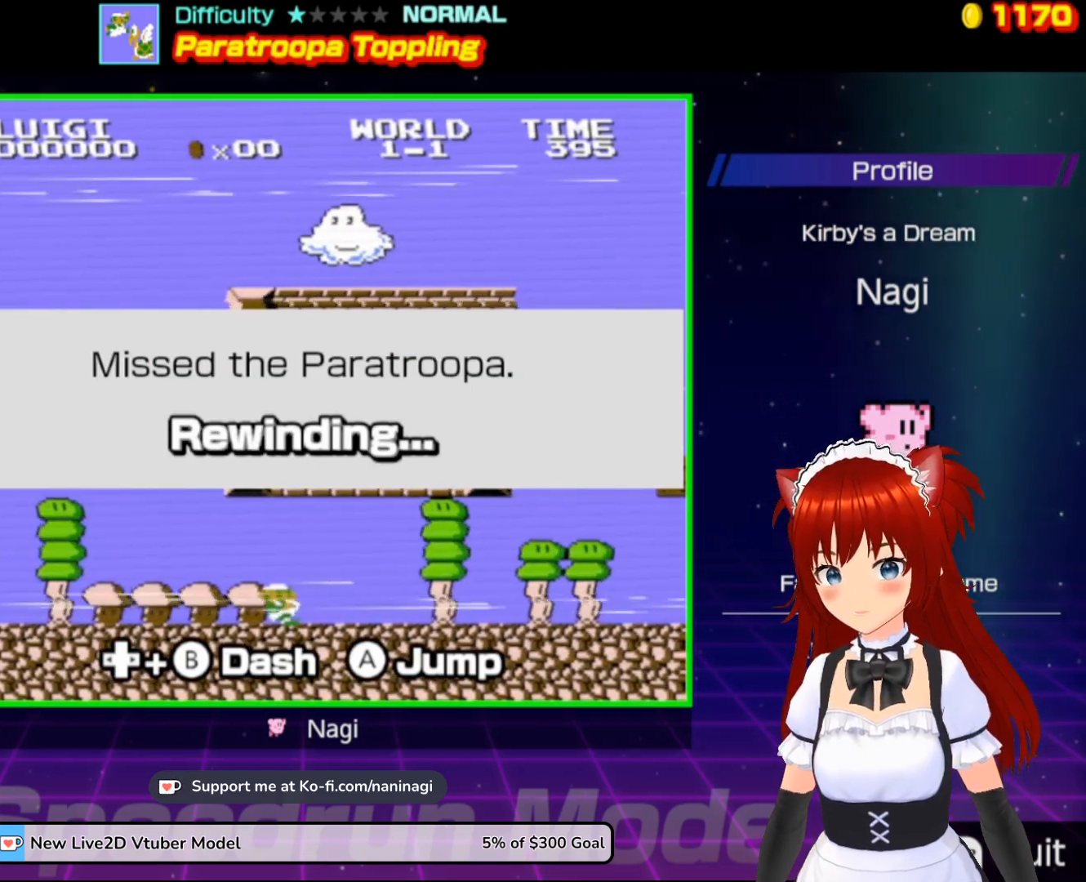
{"buttons": ["B"], "events": []}
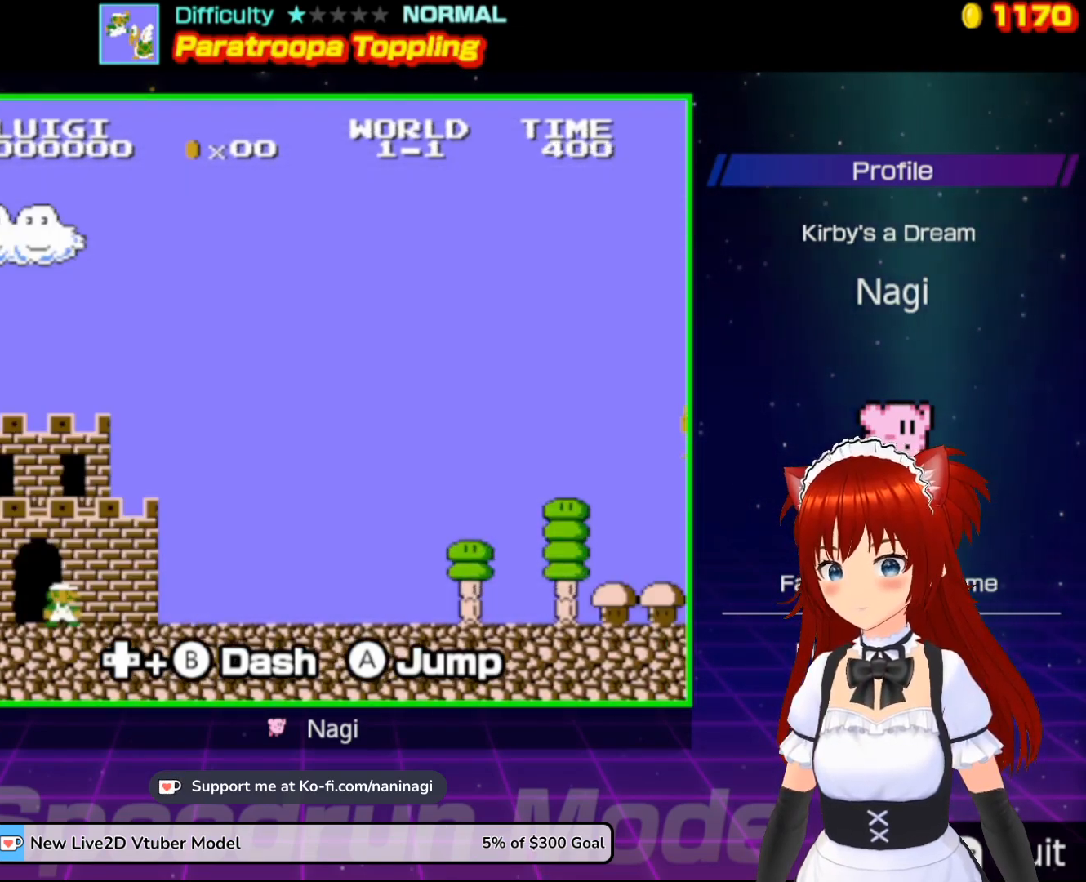
{"buttons": ["B"], "events": []}